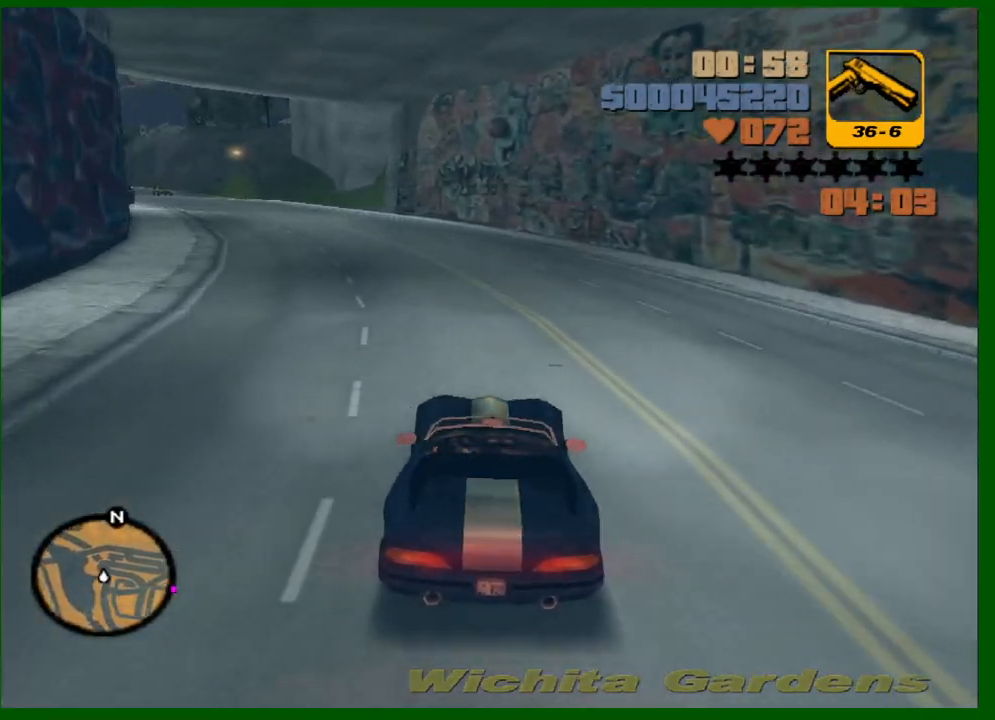
Gameplay with keyboard and mouse; each line is a JSON object with the keys and mouse buttons held at the frame after it. "events" lists presses ("down") and releases ("up") of "1", "2", "3", "4", "5", "a", "c", "caps_lock", "ctrl", "d", "down", "e", "escape", "f", "f1", "f2", "f3", "g", "h", "left", "q", "right", "s", "shift", "space", "tab", "up", "v", "w", "x", "y", "z", "mouse_left", "mouse_middle", "mouse_right", "mouse_wheel_up" and "mouse_wheel_down" between this image and that frame as [ms after this image, input, new state], when the widget could be followed in between. "mouse_left", "mouse_middle", "mouse_right", "mouse_wheel_up", "mouse_wheel_down" = the "left", "middle", "right", "wheel_up", "wheel_down" buttons of the "mouse" list. No other keys are recorded. Not read: mouse_move.
{"keys": ["w"], "mouse": [], "events": [[183, "a", "down"], [267, "a", "up"]]}
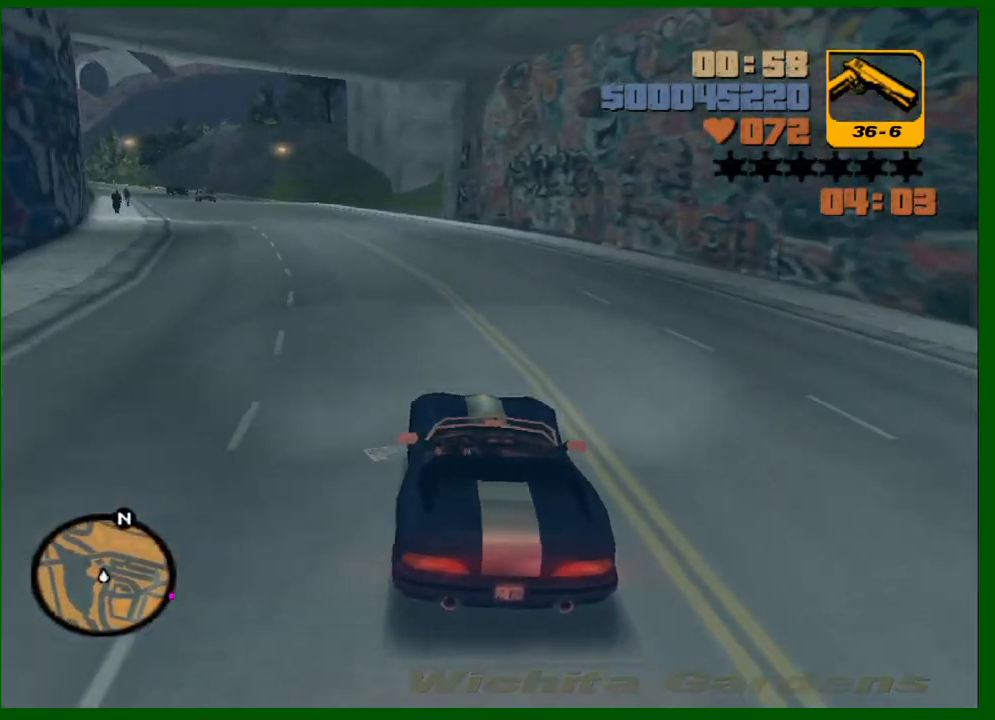
{"keys": ["w"], "mouse": [], "events": [[50, "a", "down"], [100, "a", "up"], [333, "a", "down"], [383, "a", "up"]]}
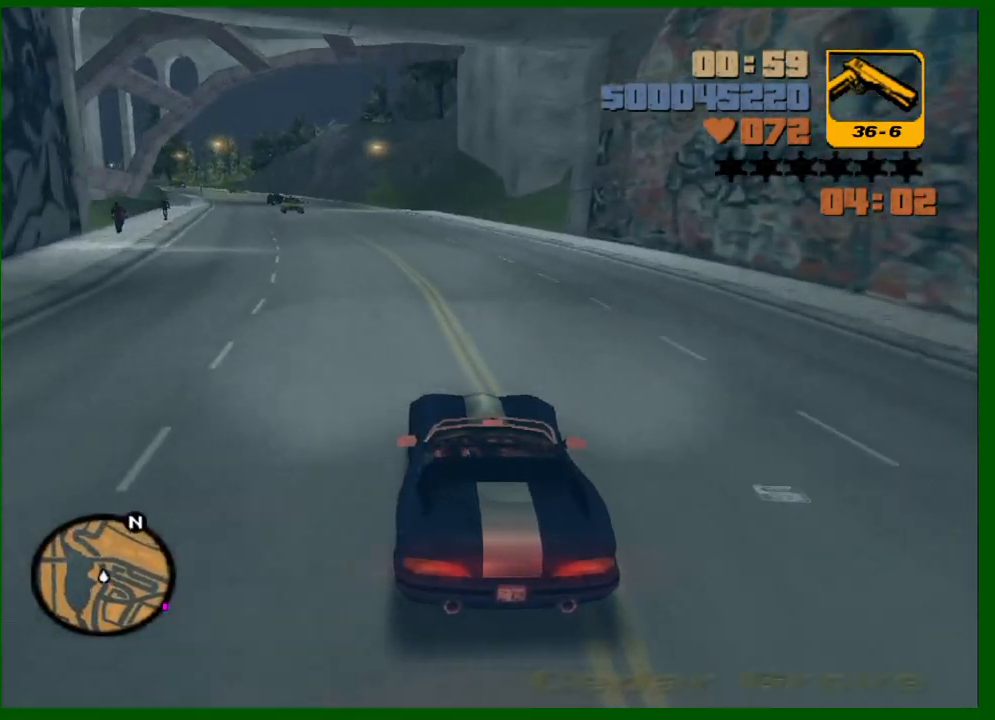
{"keys": ["w"], "mouse": [], "events": [[217, "a", "down"], [250, "a", "up"]]}
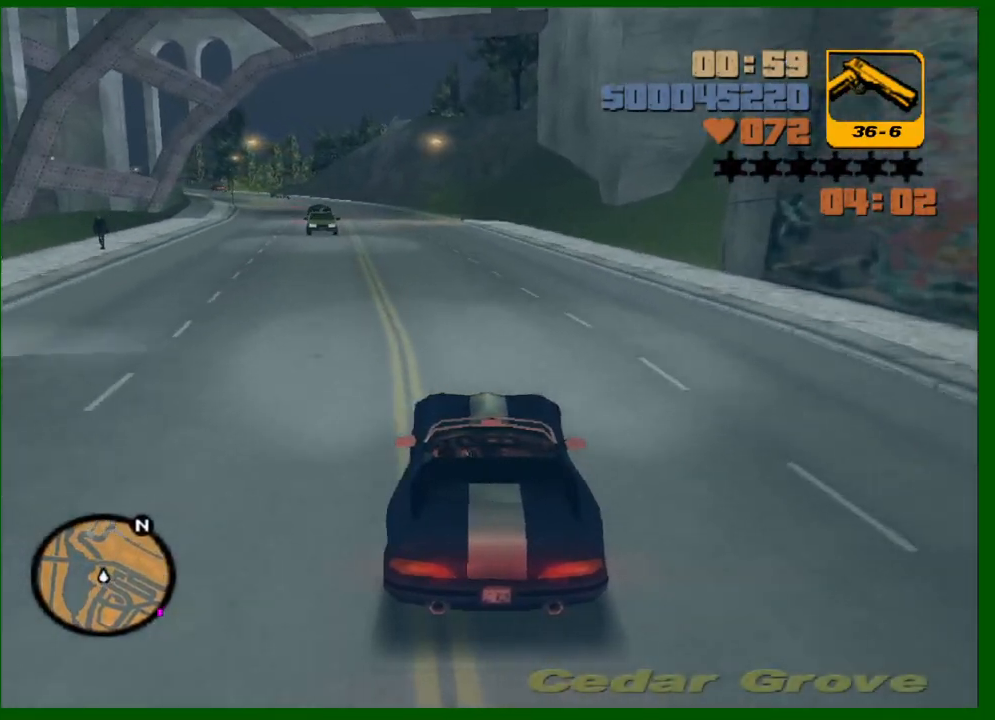
{"keys": ["w"], "mouse": [], "events": [[133, "a", "down"], [183, "a", "up"], [367, "a", "down"], [467, "a", "up"]]}
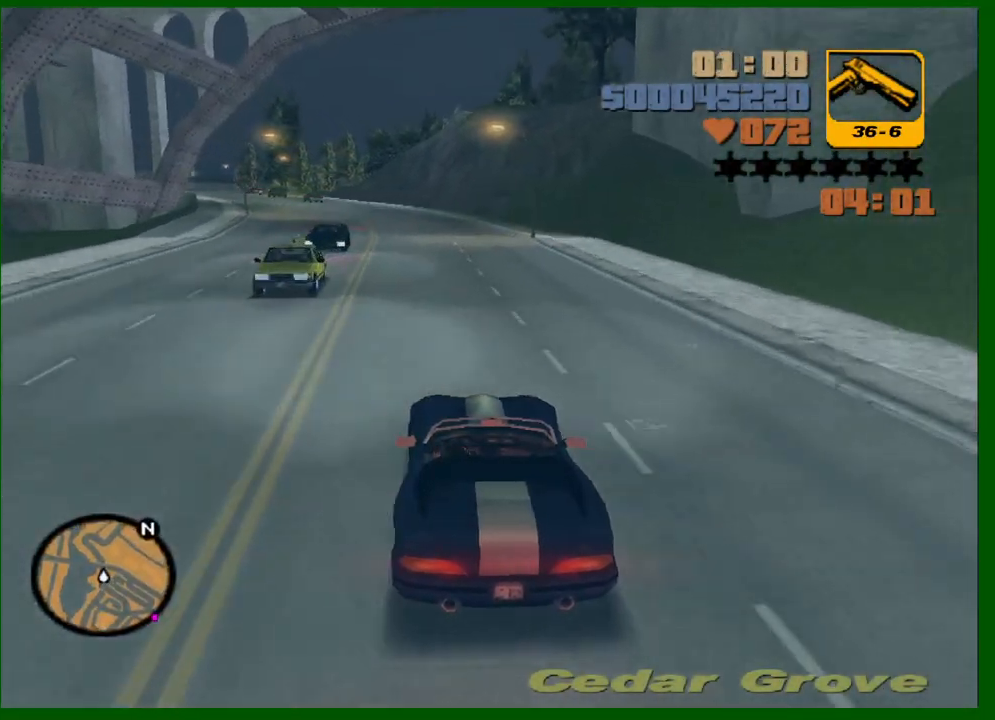
{"keys": ["w"], "mouse": [], "events": [[233, "a", "down"], [283, "a", "up"]]}
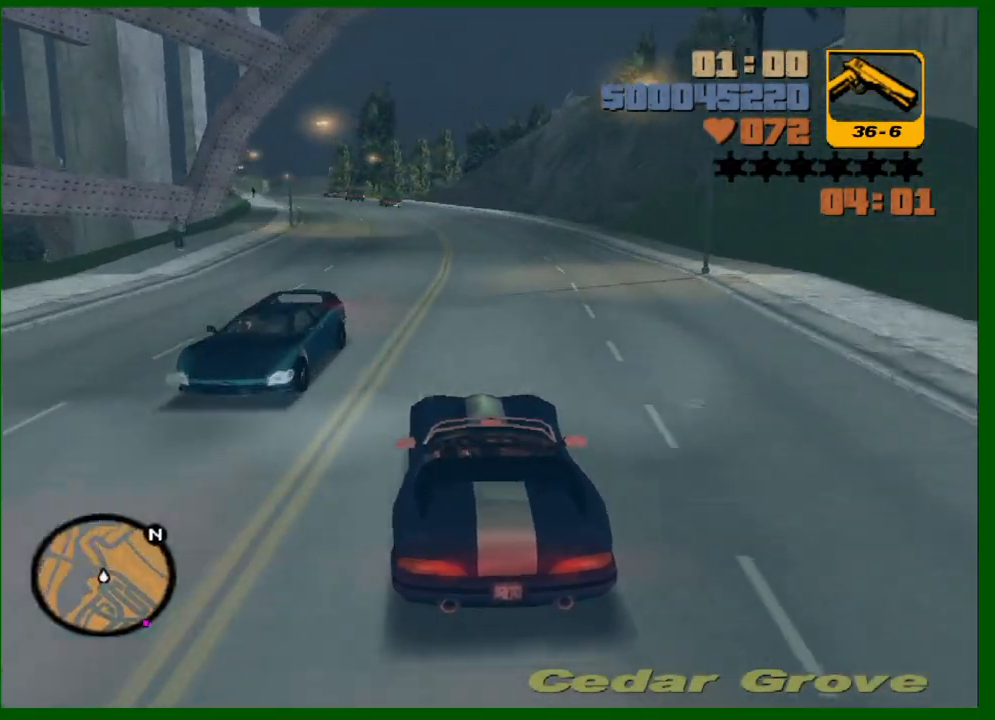
{"keys": ["w"], "mouse": [], "events": [[200, "a", "down"], [250, "a", "up"]]}
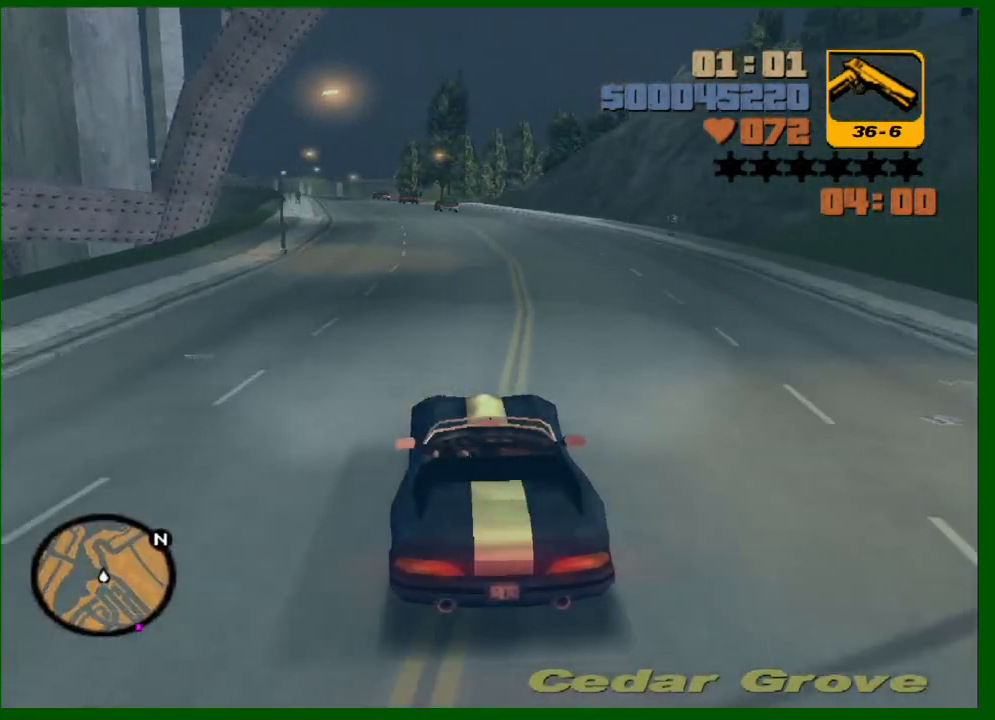
{"keys": ["w"], "mouse": [], "events": []}
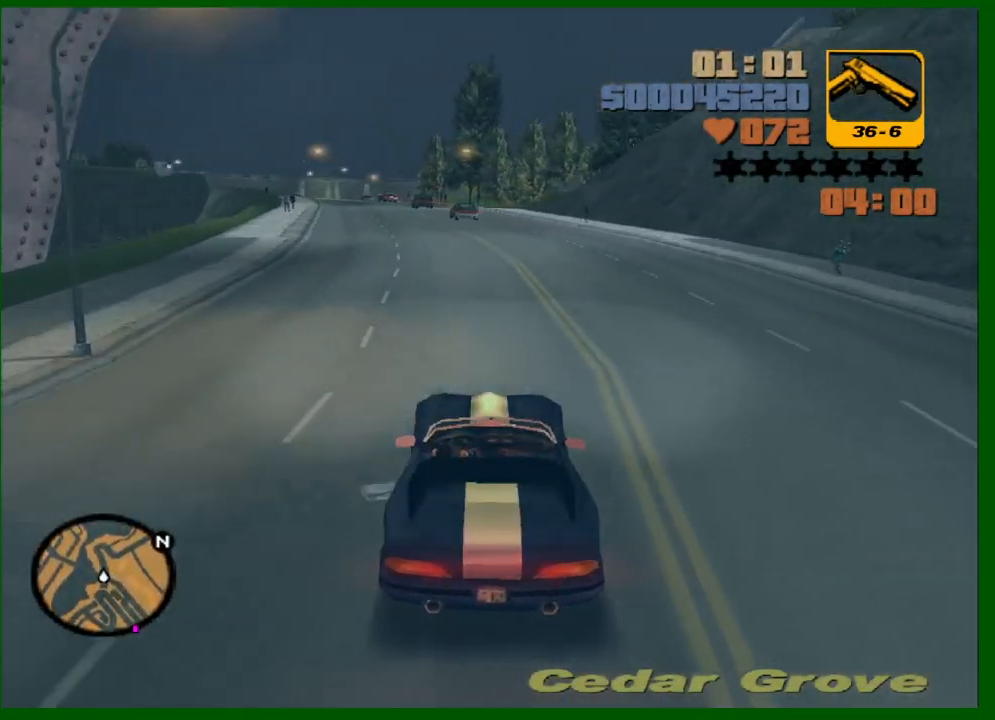
{"keys": ["w"], "mouse": [], "events": []}
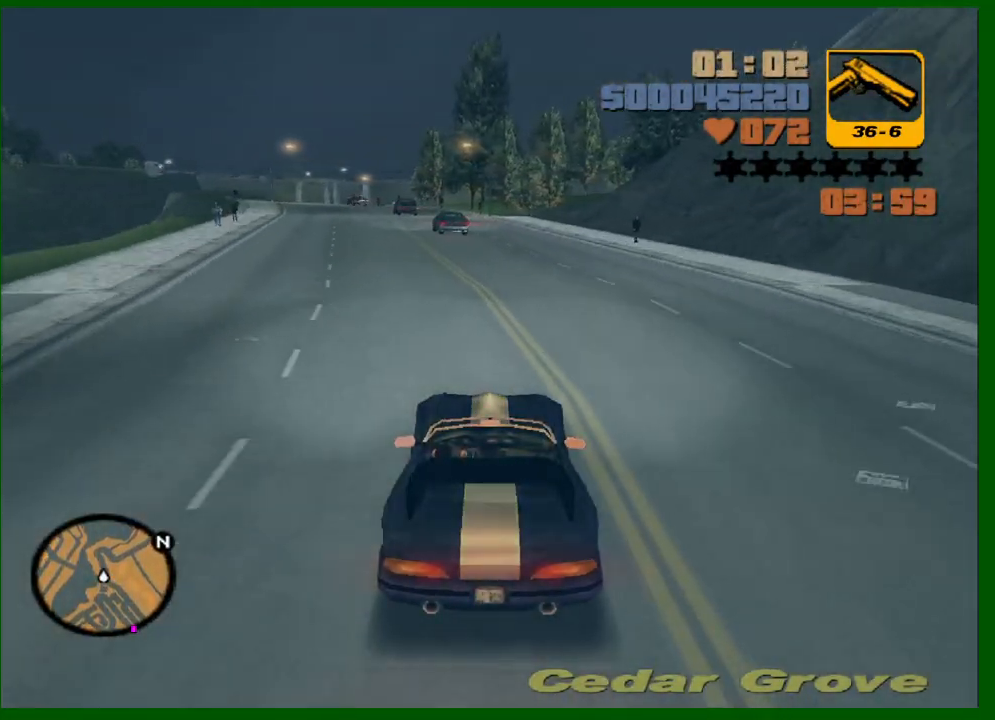
{"keys": ["w"], "mouse": [], "events": []}
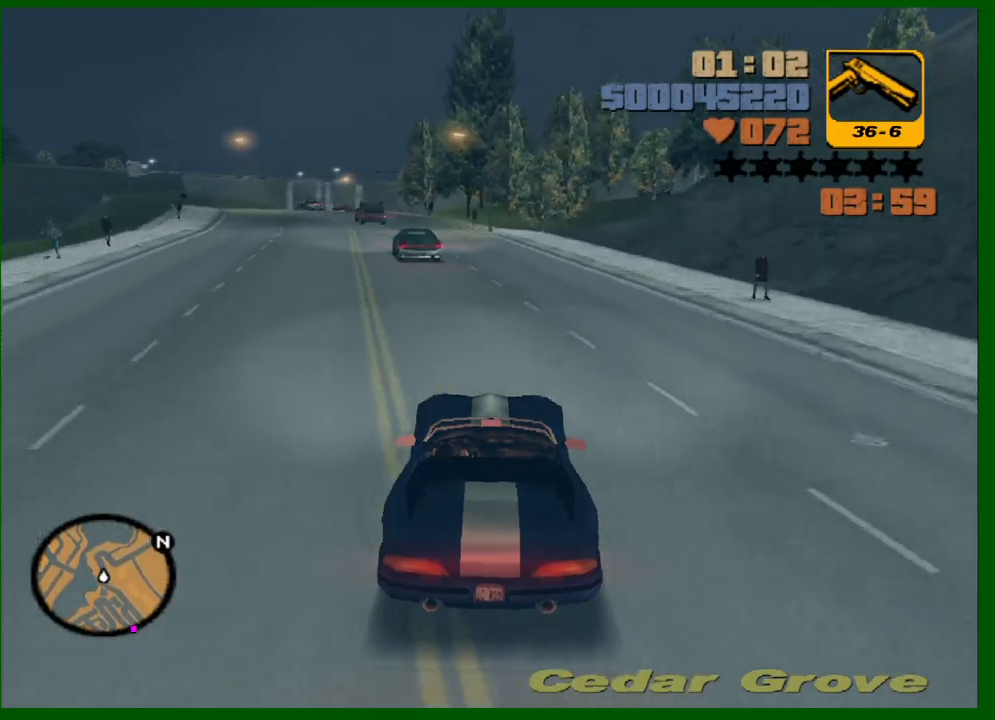
{"keys": ["d", "w"], "mouse": [], "events": [[467, "d", "down"]]}
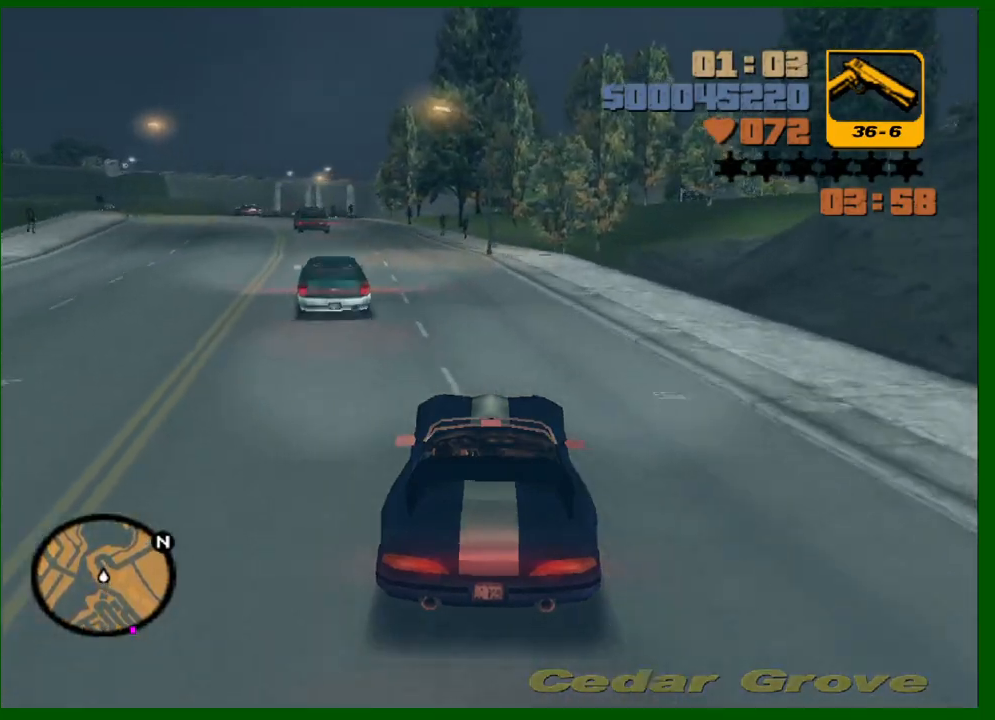
{"keys": ["d", "s"], "mouse": [], "events": [[50, "d", "up"], [150, "w", "up"], [283, "s", "down"], [483, "d", "down"]]}
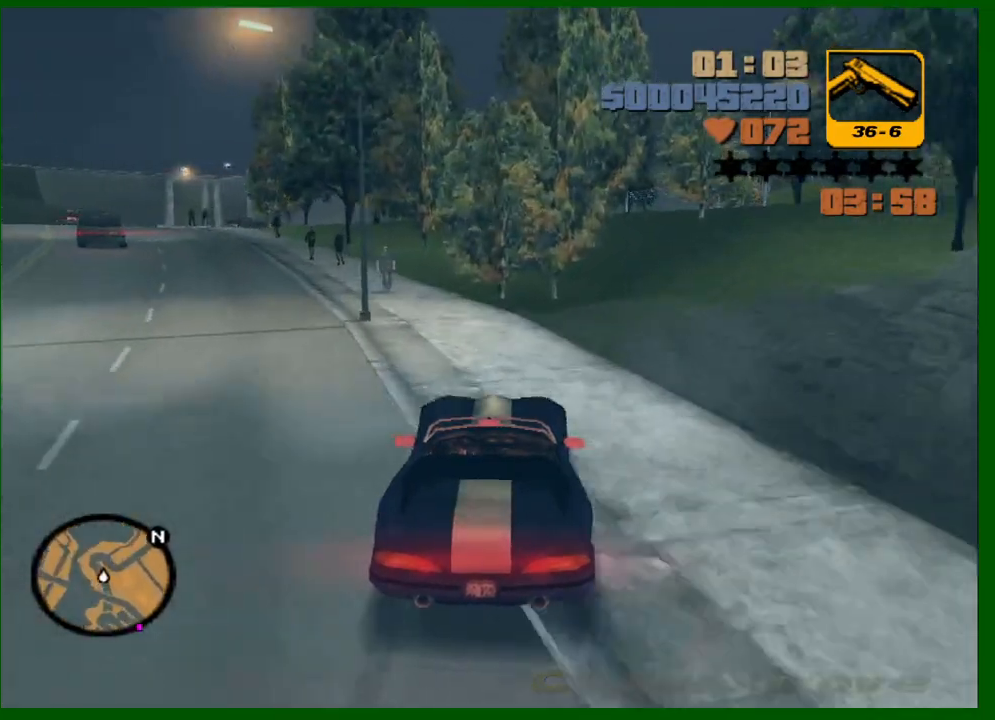
{"keys": ["d"], "mouse": [], "events": [[217, "s", "up"]]}
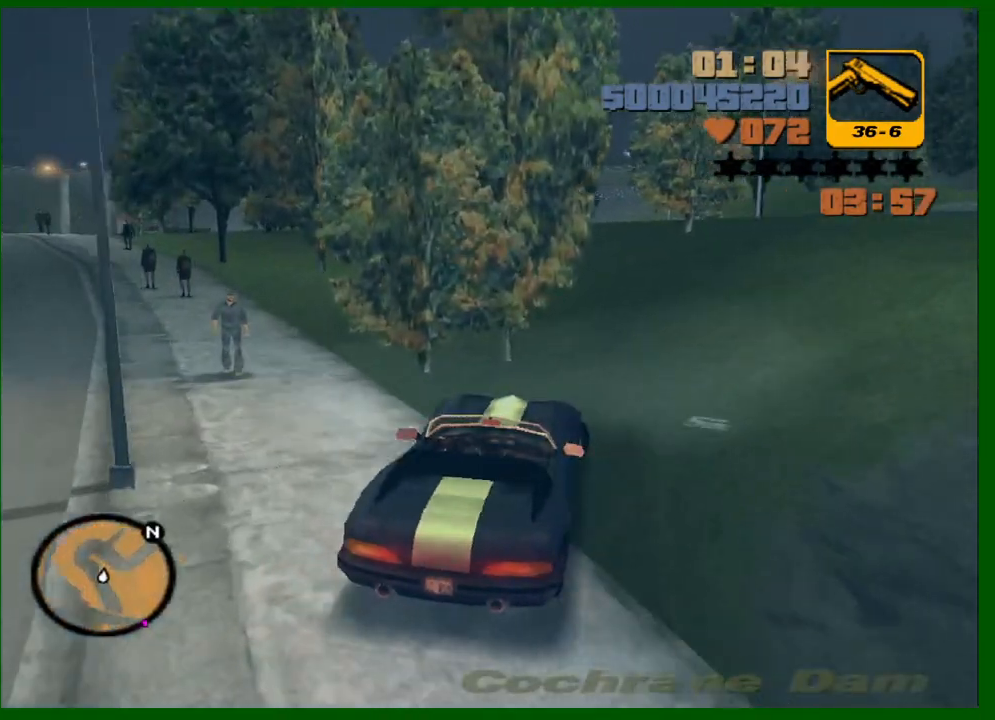
{"keys": ["a", "w"], "mouse": [], "events": [[83, "w", "down"], [217, "d", "up"], [500, "a", "down"]]}
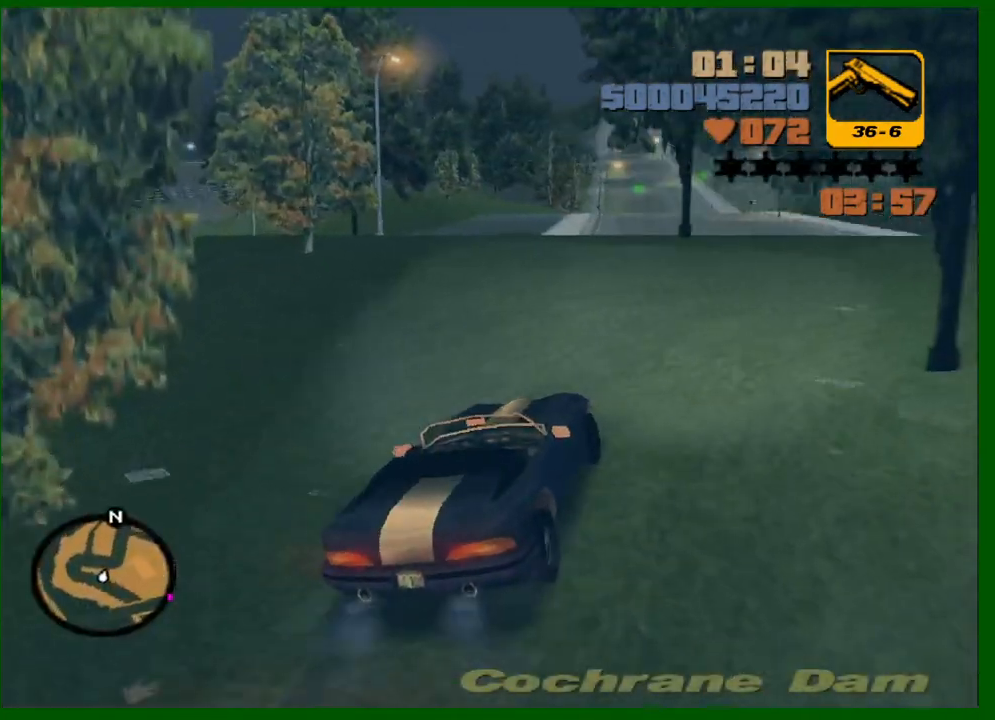
{"keys": ["w"], "mouse": [], "events": [[100, "a", "up"], [233, "a", "down"], [283, "a", "up"]]}
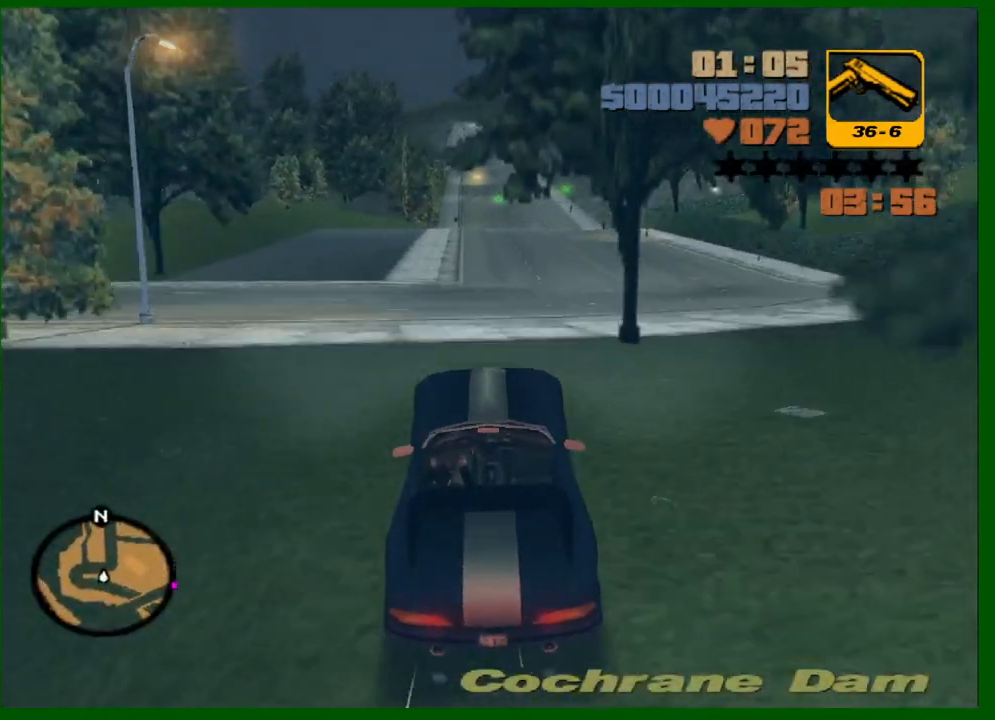
{"keys": ["w"], "mouse": [], "events": []}
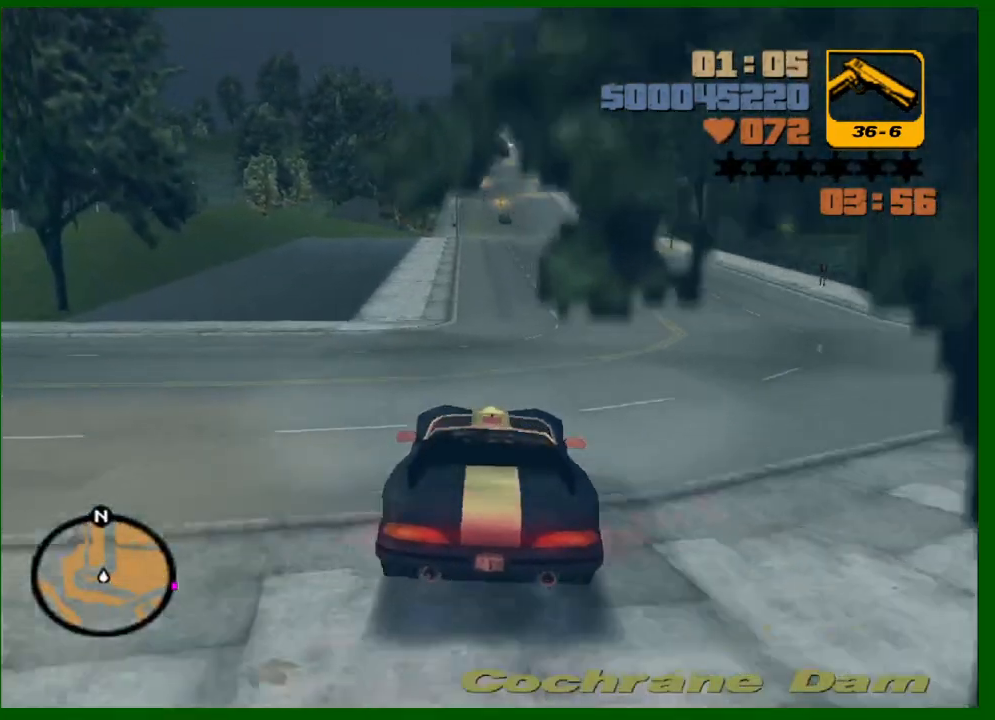
{"keys": ["w"], "mouse": [], "events": [[317, "d", "down"], [417, "d", "up"]]}
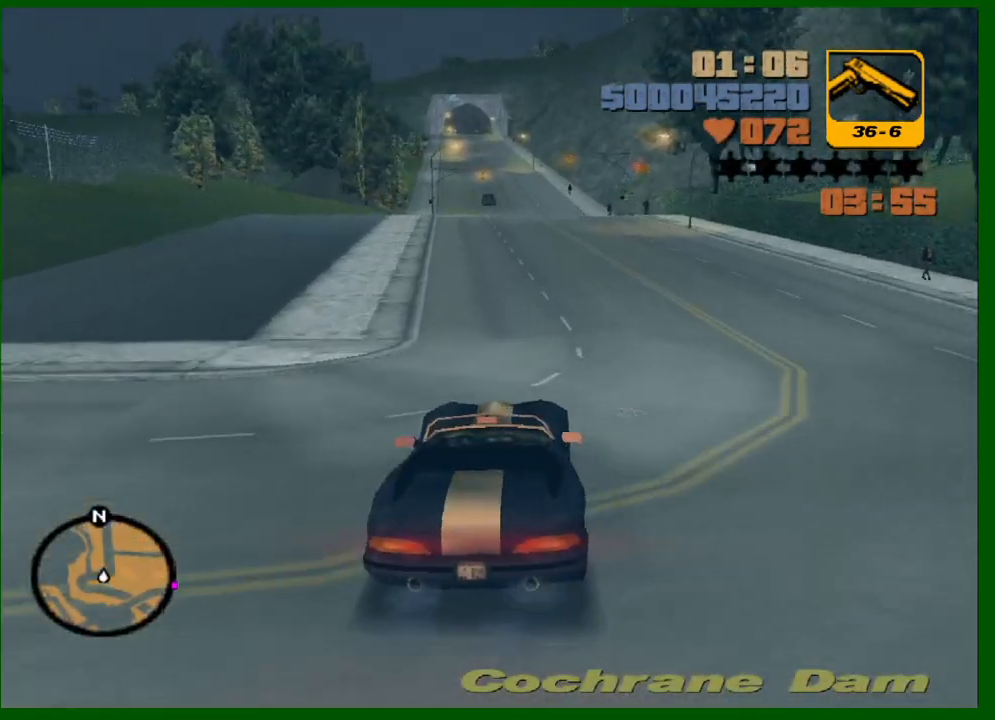
{"keys": ["w"], "mouse": [], "events": [[100, "d", "down"], [150, "d", "up"]]}
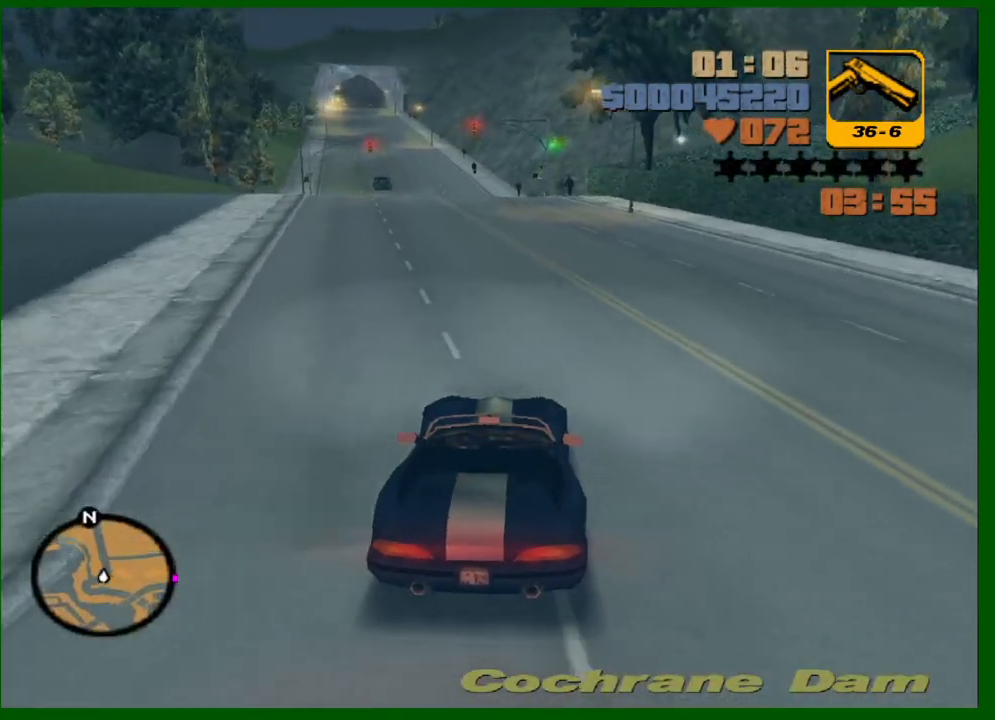
{"keys": ["w"], "mouse": [], "events": [[400, "a", "down"], [450, "a", "up"]]}
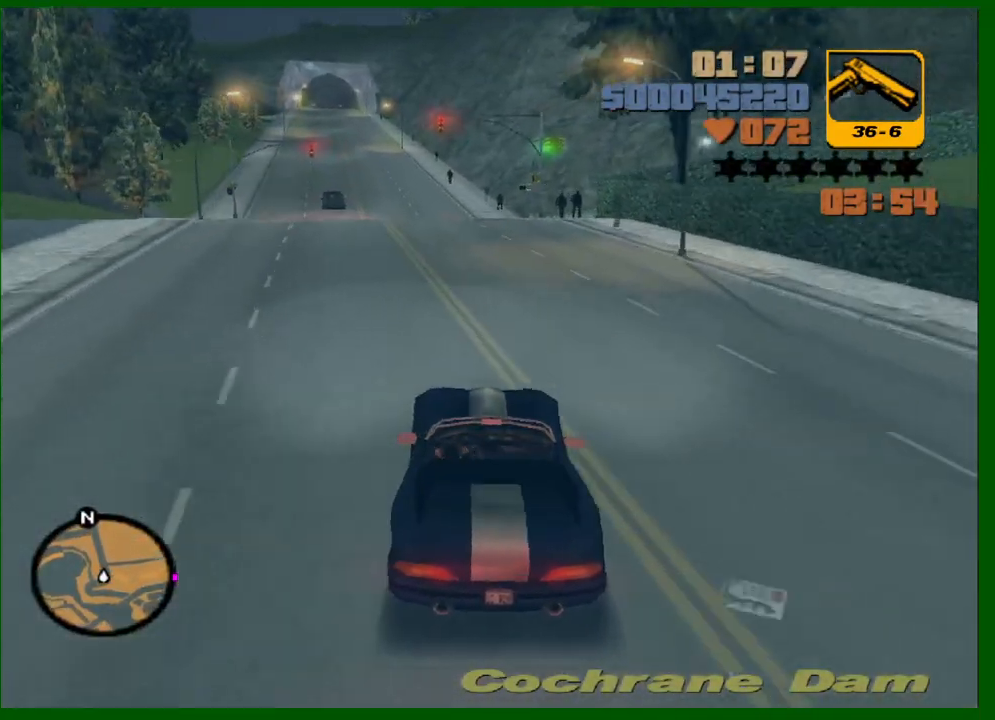
{"keys": ["w"], "mouse": [], "events": []}
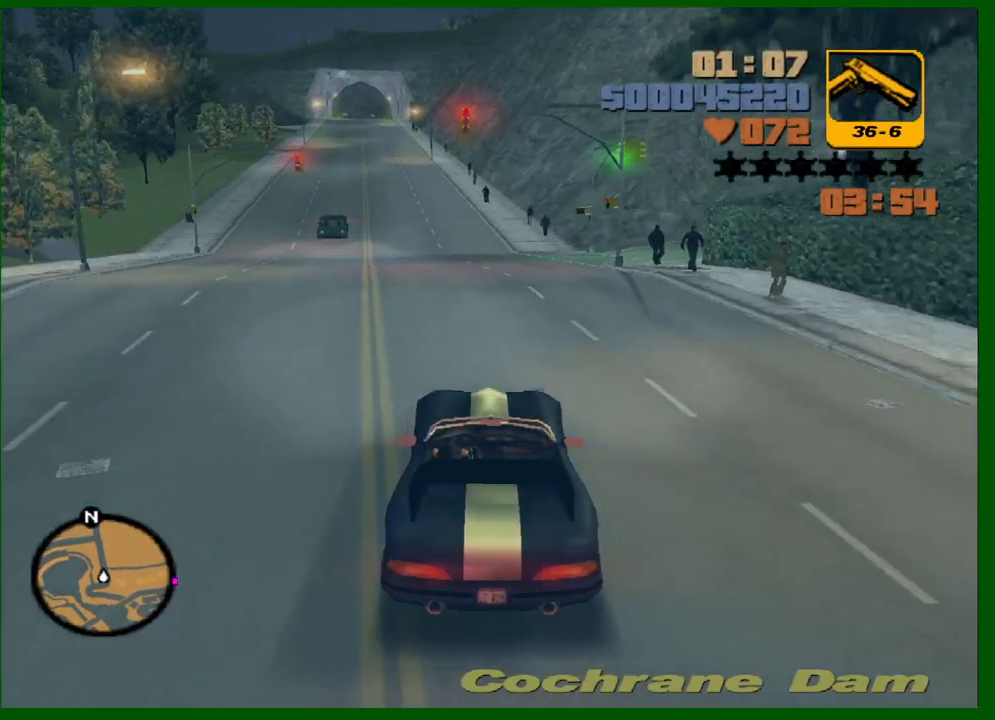
{"keys": ["w"], "mouse": [], "events": [[283, "a", "down"], [383, "a", "up"]]}
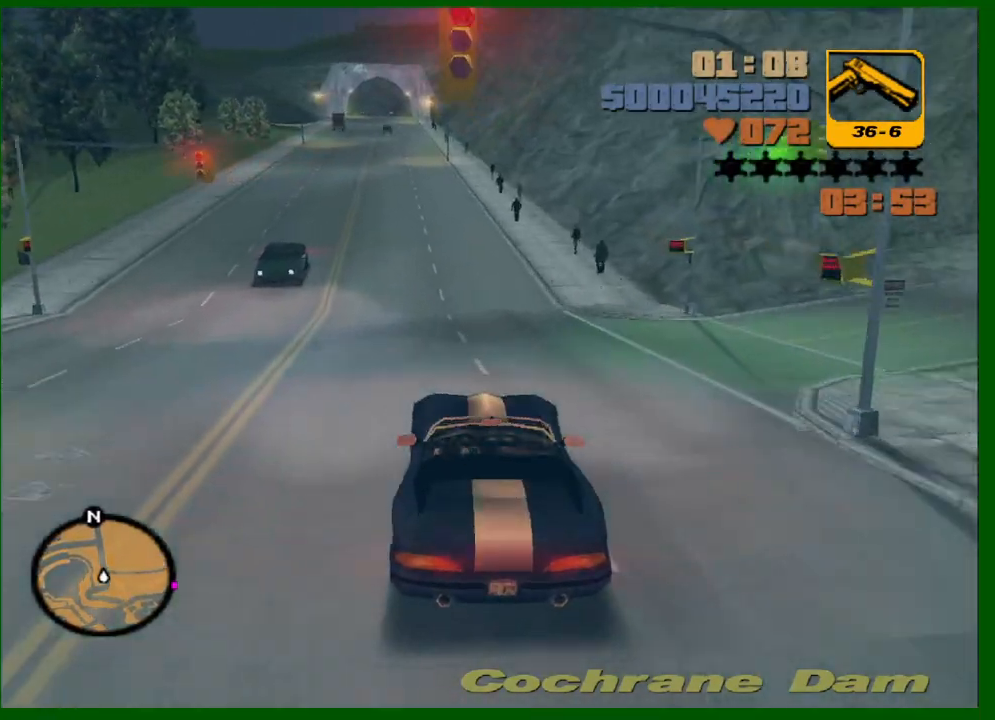
{"keys": ["w"], "mouse": [], "events": [[167, "a", "down"], [217, "a", "up"]]}
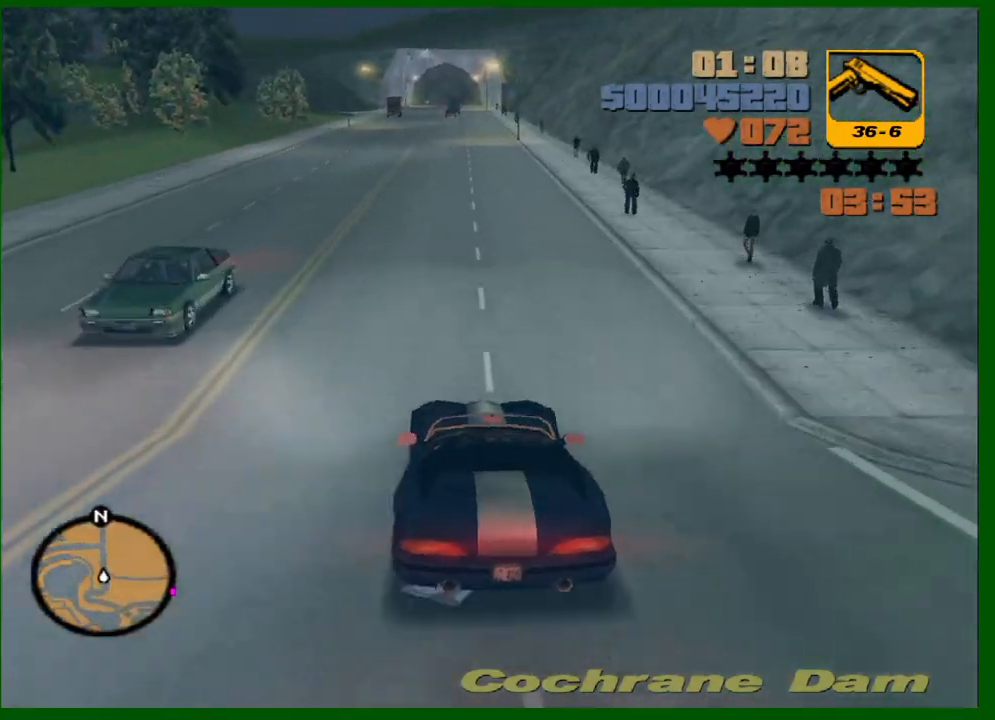
{"keys": ["w"], "mouse": [], "events": []}
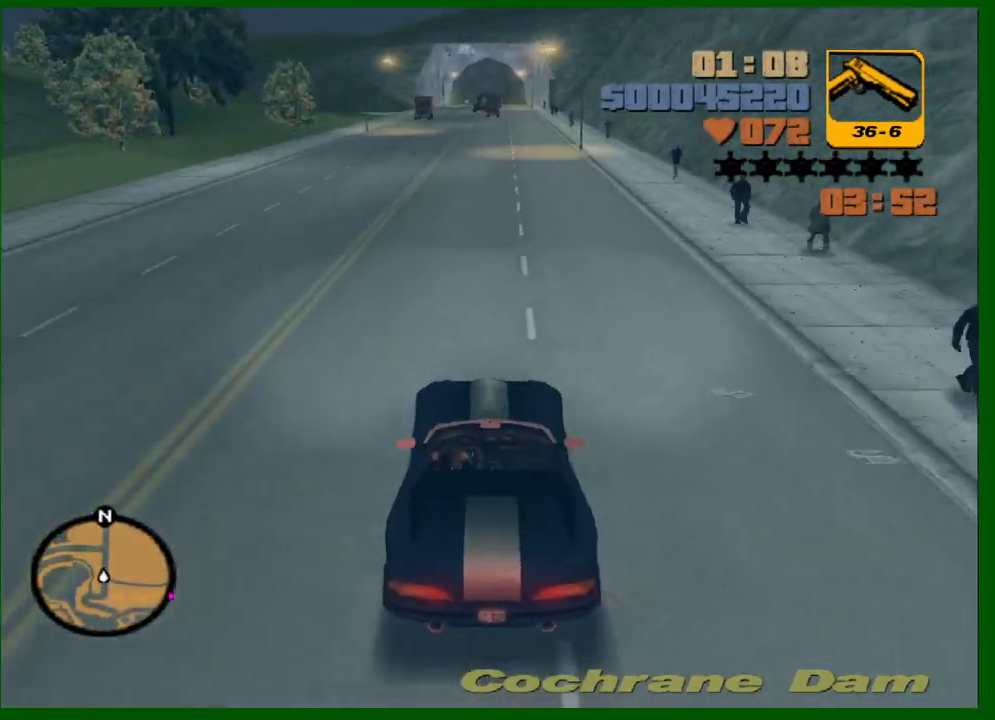
{"keys": ["w"], "mouse": [], "events": []}
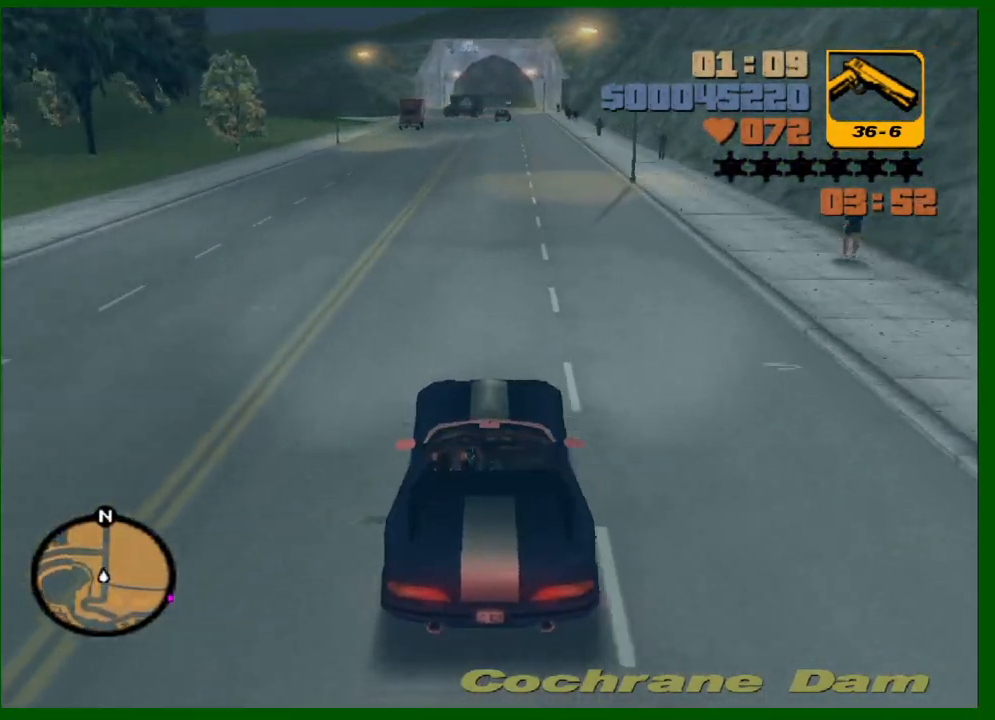
{"keys": ["w"], "mouse": ["wheel_up"], "events": [[350, "mouse_wheel_up", "down"], [450, "mouse_wheel_up", "up"], [483, "mouse_wheel_up", "down"]]}
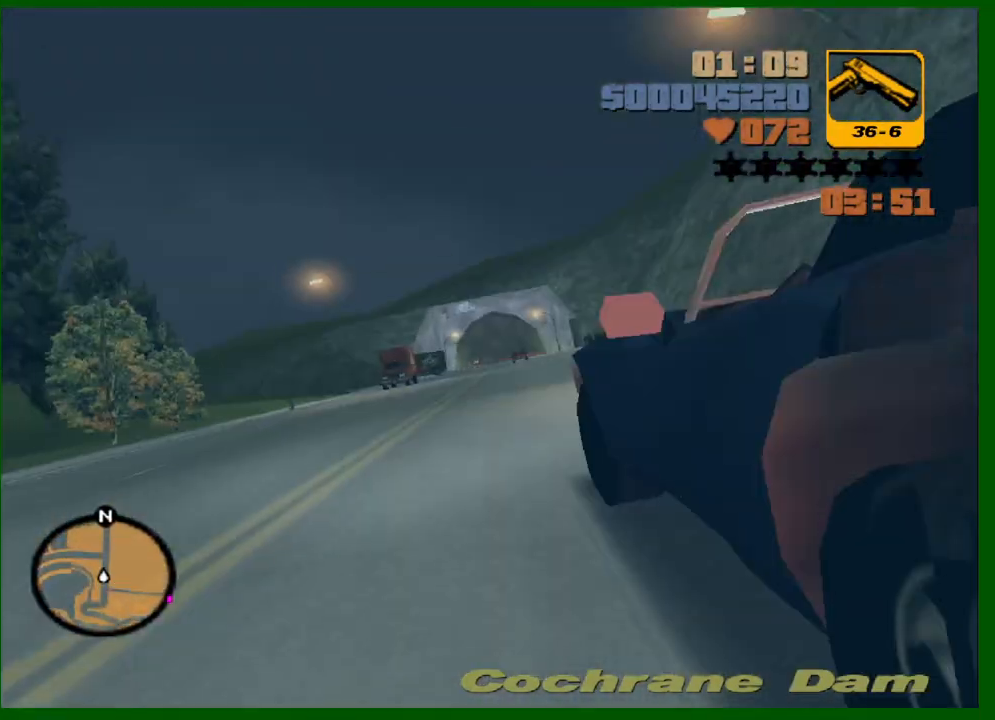
{"keys": ["w"], "mouse": [], "events": [[83, "mouse_wheel_up", "up"], [133, "mouse_wheel_up", "down"], [183, "mouse_wheel_up", "up"], [233, "mouse_wheel_up", "down"], [267, "mouse_wheel_up", "up"]]}
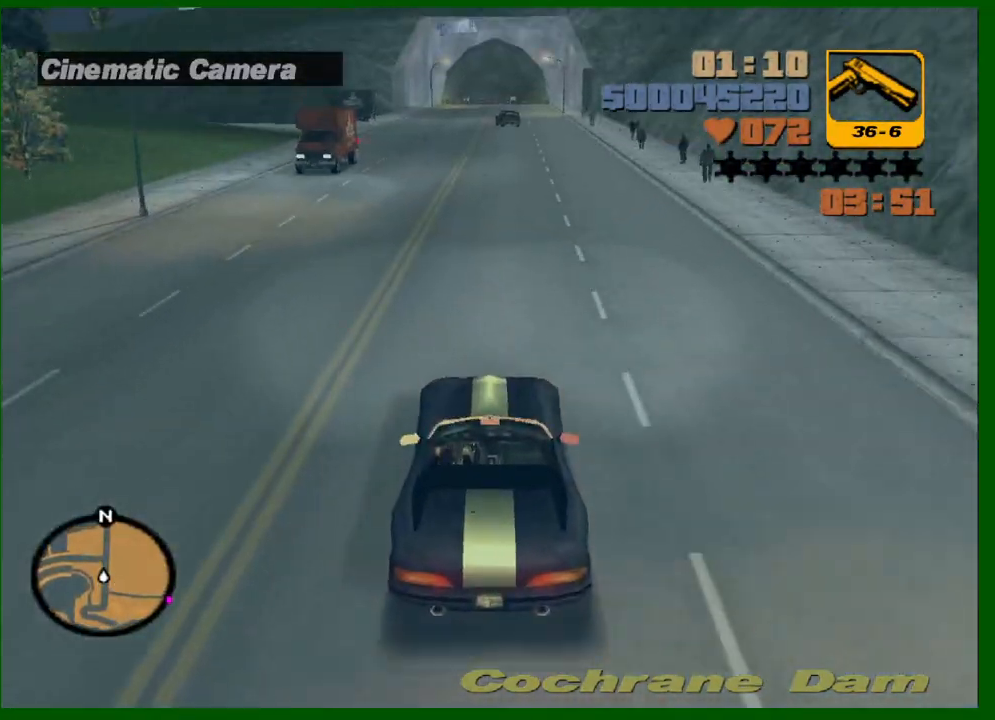
{"keys": ["w"], "mouse": [], "events": [[283, "a", "down"], [383, "a", "up"]]}
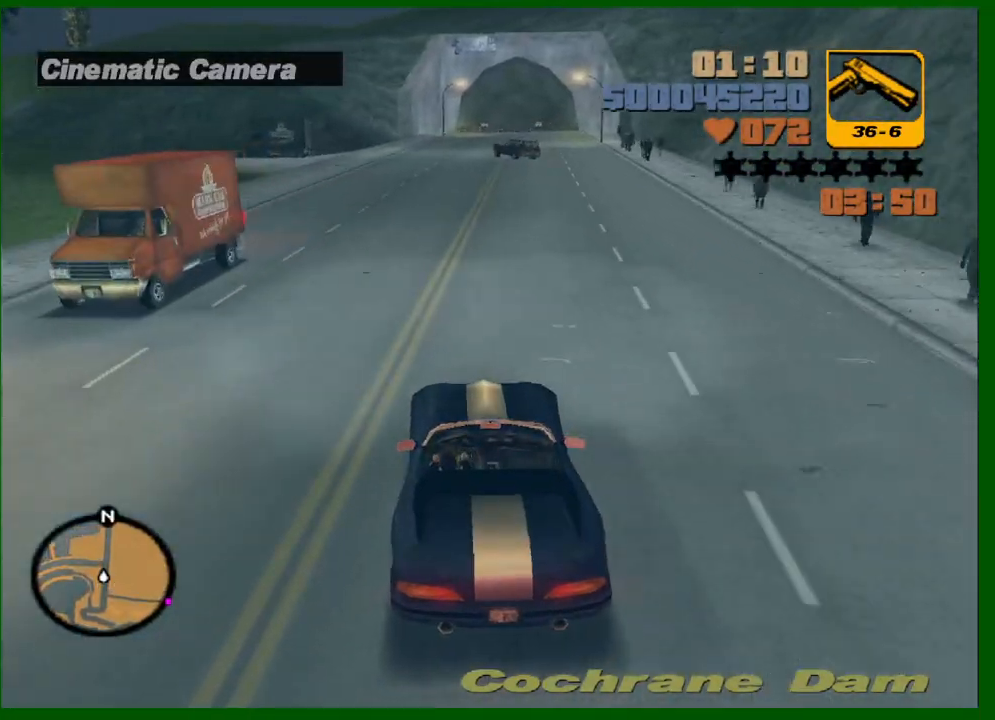
{"keys": ["a", "w"], "mouse": [], "events": [[17, "a", "down"], [67, "a", "up"], [217, "a", "down"], [300, "a", "up"], [400, "a", "down"]]}
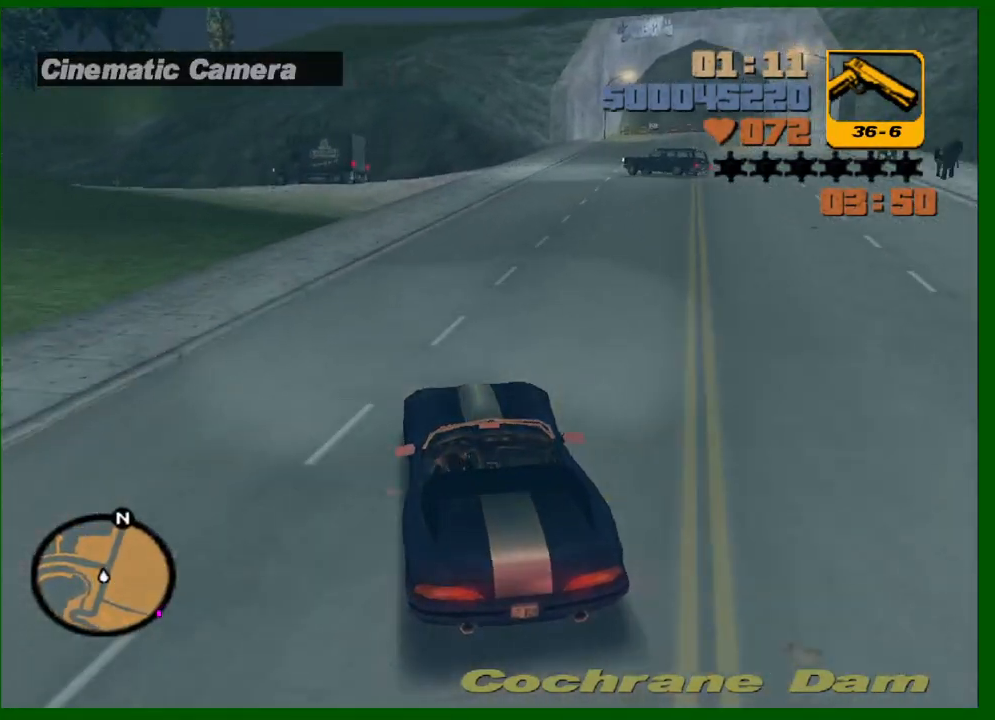
{"keys": ["a", "w"], "mouse": [], "events": [[133, "a", "up"], [267, "a", "down"], [367, "a", "up"], [467, "a", "down"]]}
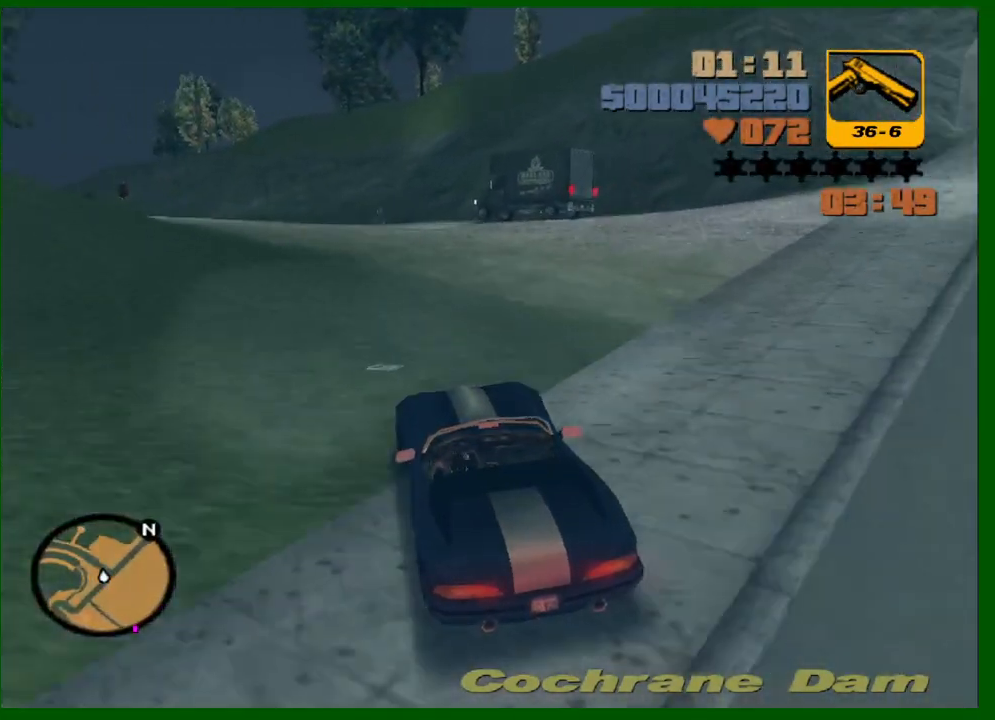
{"keys": ["w"], "mouse": [], "events": [[50, "a", "up"]]}